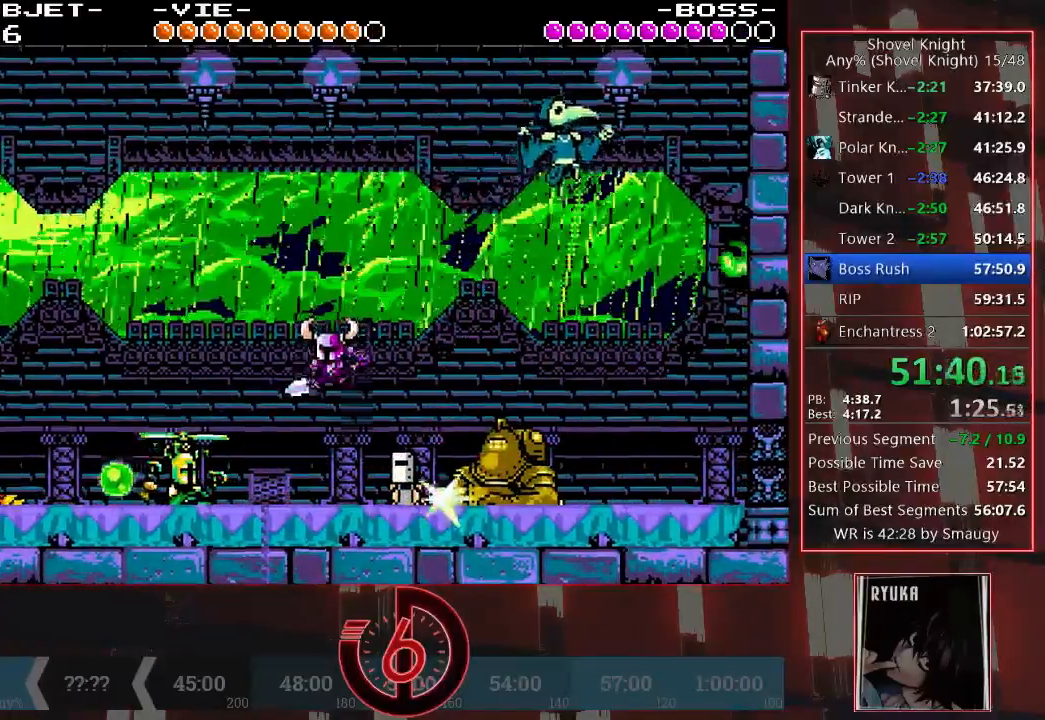
Gameplay with a controller (PlayStation layout); each line is a JSON object with the inputs held at the frame after it. "events" lists button and stick changes between this image and that frame as [ms after this image, input, new state], when the widget could be followed in between. Not read: L3 R3.
{"buttons": ["DPAD_RIGHT"], "left_stick": "center", "right_stick": "center"}
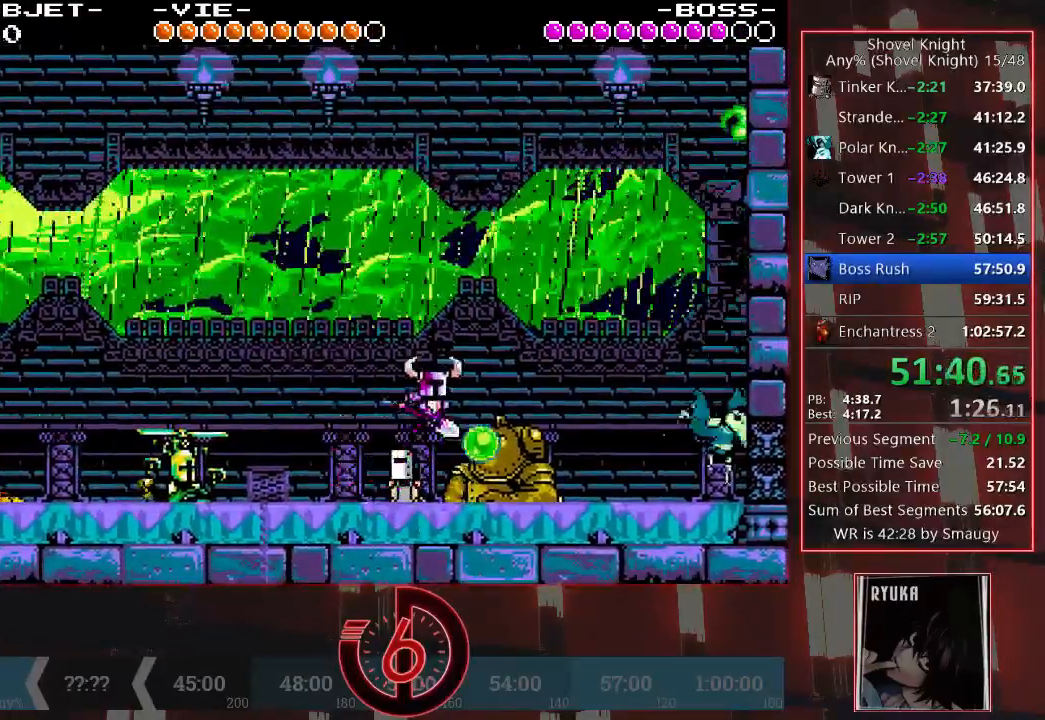
{"buttons": ["DPAD_RIGHT"], "left_stick": "center", "right_stick": "center", "events": [[83, "CIRCLE", "down"], [167, "CIRCLE", "up"], [217, "CIRCLE", "down"], [500, "CIRCLE", "up"]]}
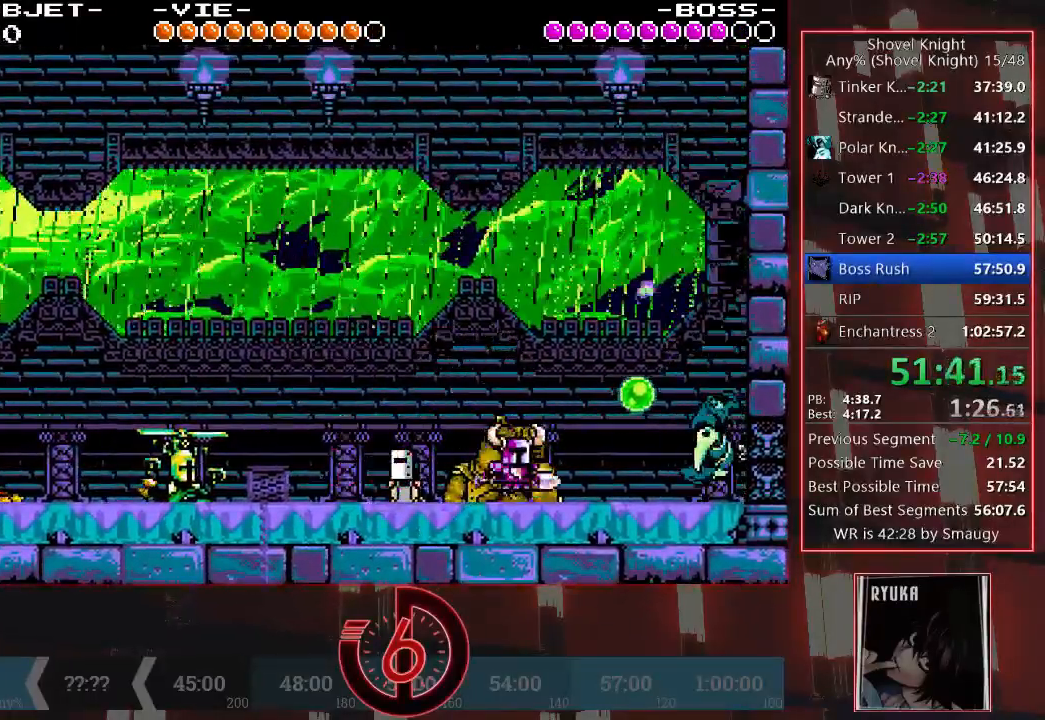
{"buttons": ["CIRCLE", "DPAD_RIGHT"], "left_stick": "center", "right_stick": "center", "events": [[50, "CIRCLE", "down"], [217, "CIRCLE", "up"], [283, "CIRCLE", "down"], [333, "CIRCLE", "up"], [383, "CIRCLE", "down"], [450, "CIRCLE", "up"], [500, "CIRCLE", "down"]]}
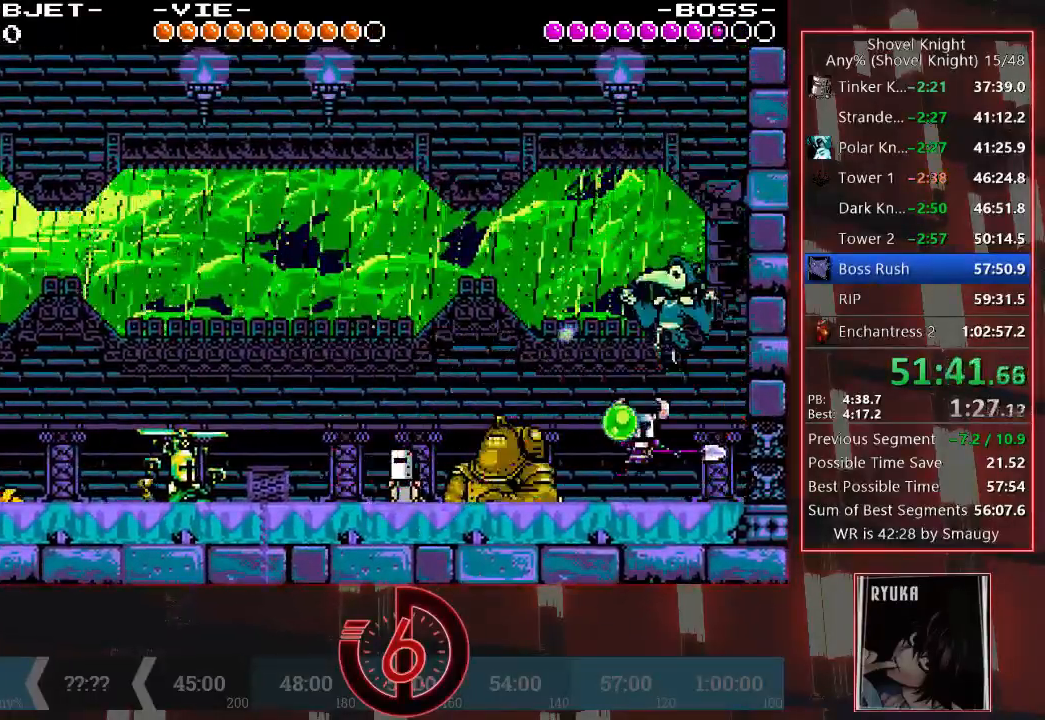
{"buttons": ["CIRCLE", "DPAD_LEFT"], "left_stick": "center", "right_stick": "center", "events": [[50, "DPAD_RIGHT", "up"], [83, "CIRCLE", "up"], [133, "CIRCLE", "down"], [200, "CIRCLE", "up"], [250, "CIRCLE", "down"], [300, "CIRCLE", "up"], [300, "DPAD_LEFT", "down"], [367, "CIRCLE", "down"], [417, "CIRCLE", "up"], [467, "CIRCLE", "down"]]}